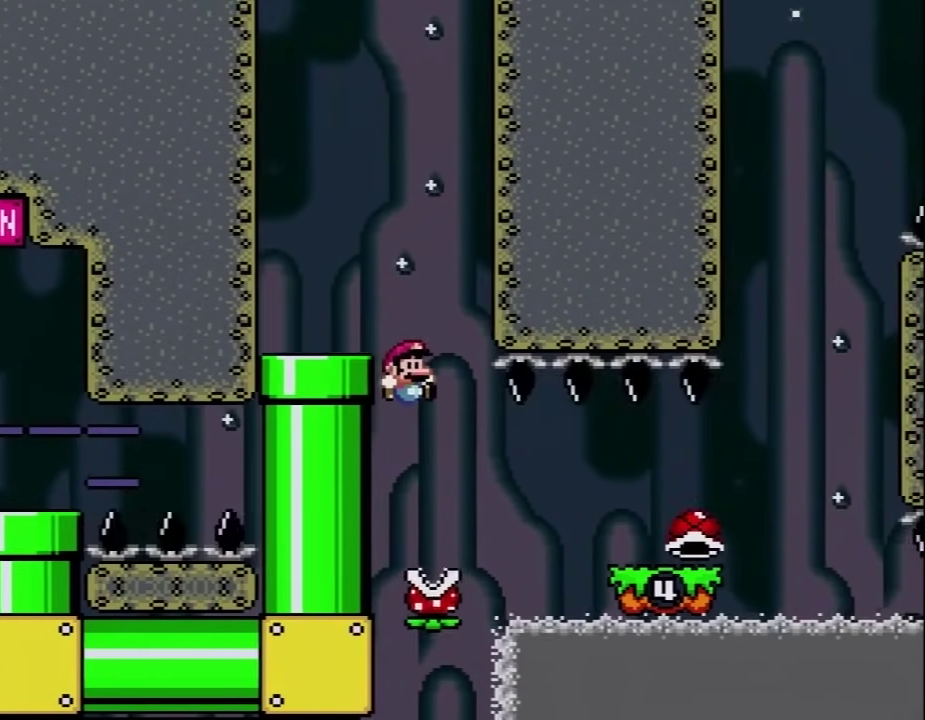
Gameplay with a controller (Nintendo layout); each line is a JSON object with the inputs held at the frame after it. "events" lists button and stick changes between this image and that frame as [ms after this image, input, new state], when the widget could be followed in between. Not read: L3 R3.
{"buttons": ["A"], "events": [[17, "A", "up"], [117, "DPAD_LEFT", "down"], [150, "A", "down"], [267, "DPAD_LEFT", "up"], [333, "A", "up"], [433, "A", "down"], [467, "X", "up"]]}
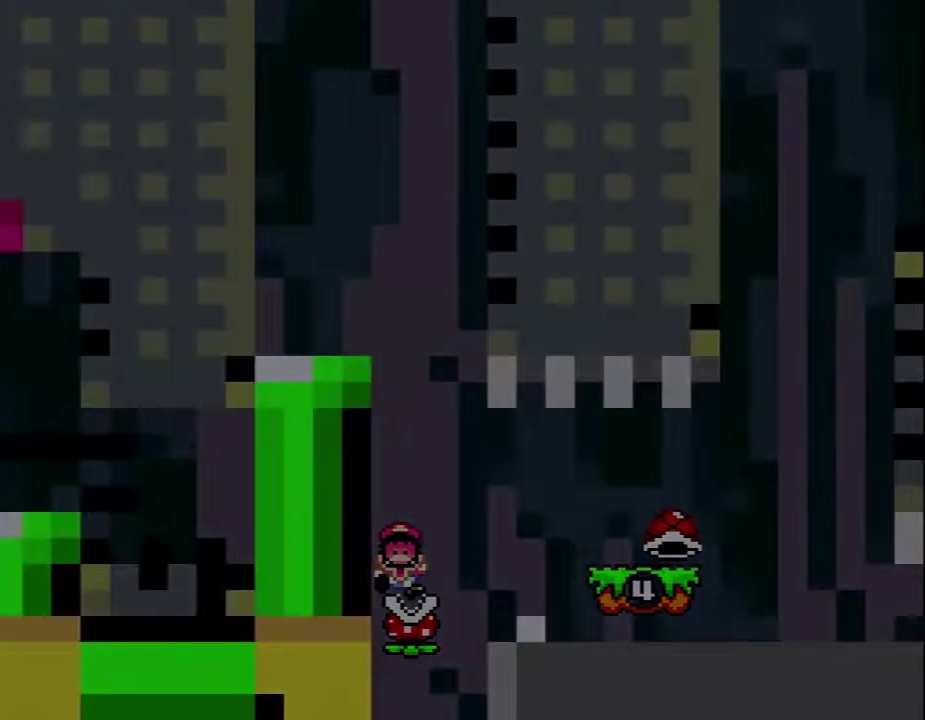
{"buttons": ["X"], "events": [[50, "A", "up"], [150, "A", "down"], [150, "X", "down"], [233, "A", "up"]]}
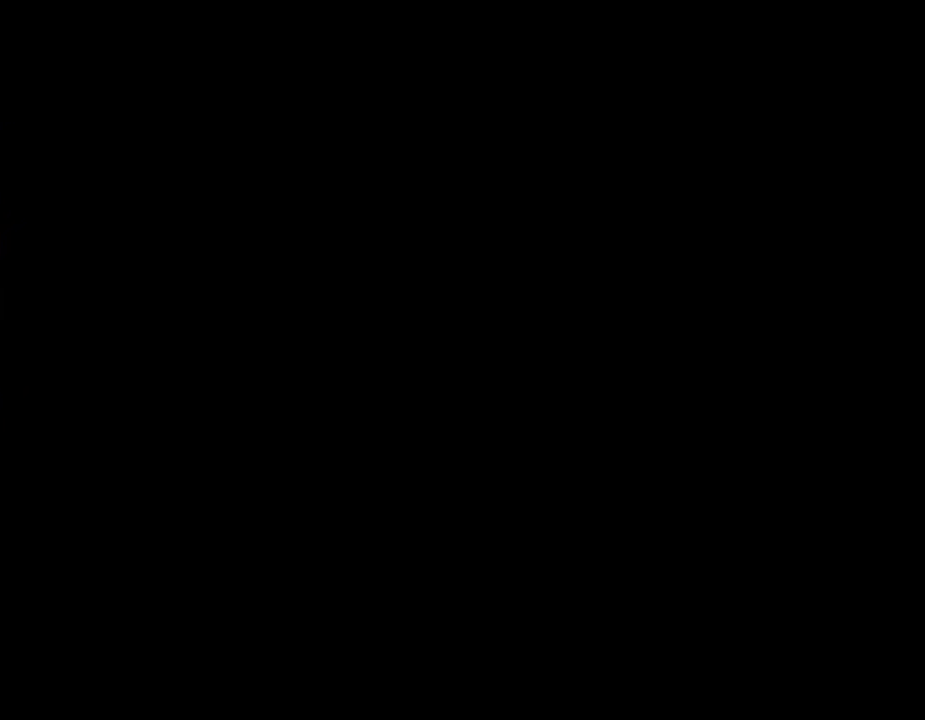
{"buttons": ["X"], "events": []}
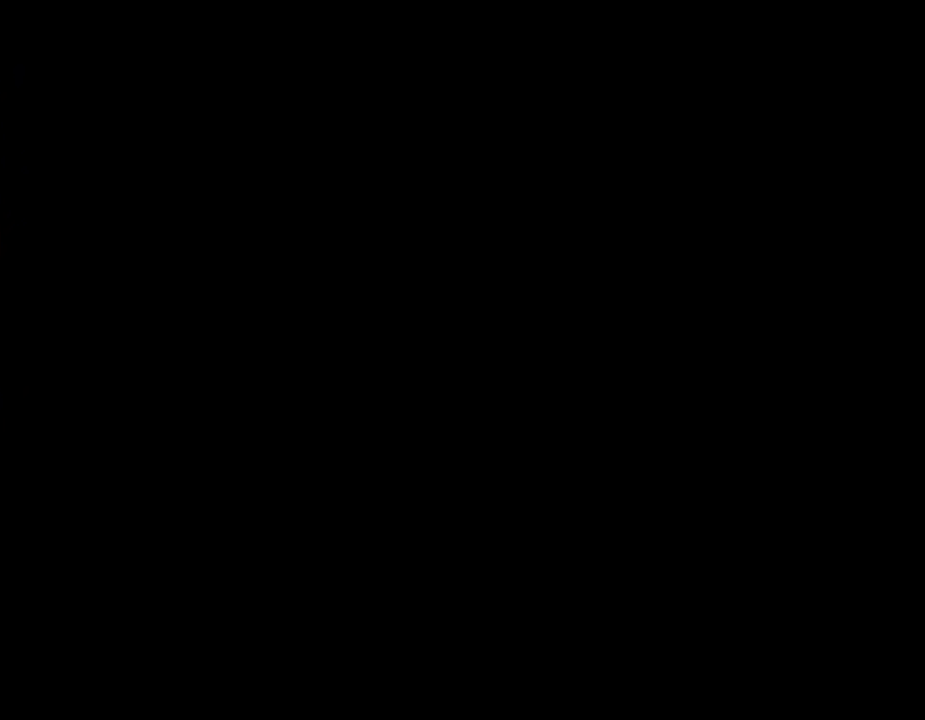
{"buttons": ["Y", "DPAD_RIGHT"], "events": [[300, "X", "up"], [300, "Y", "down"], [400, "DPAD_RIGHT", "down"]]}
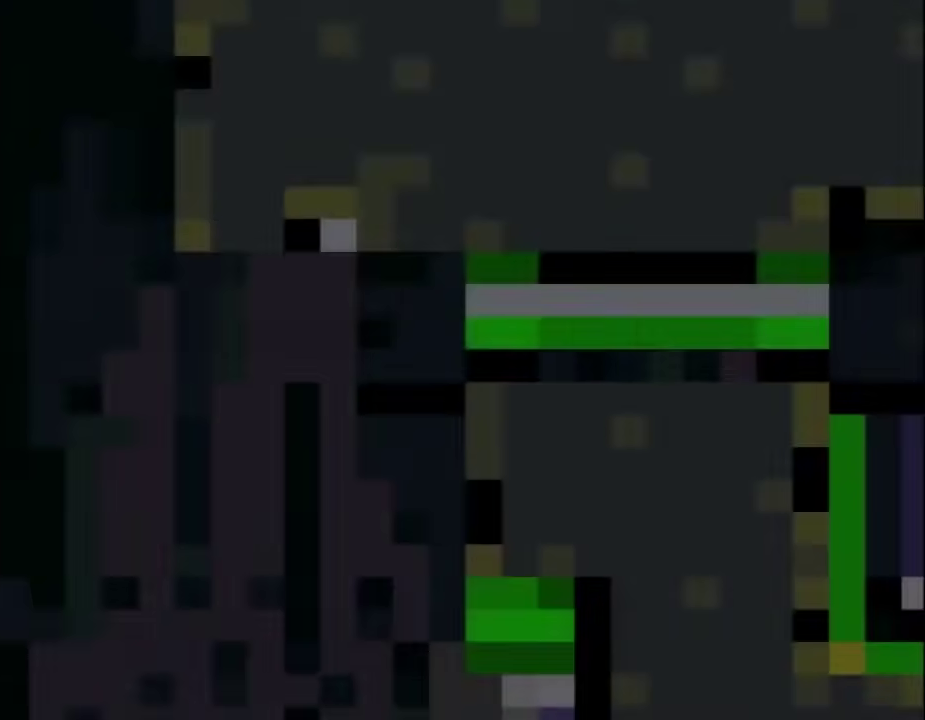
{"buttons": ["Y", "DPAD_RIGHT"], "events": []}
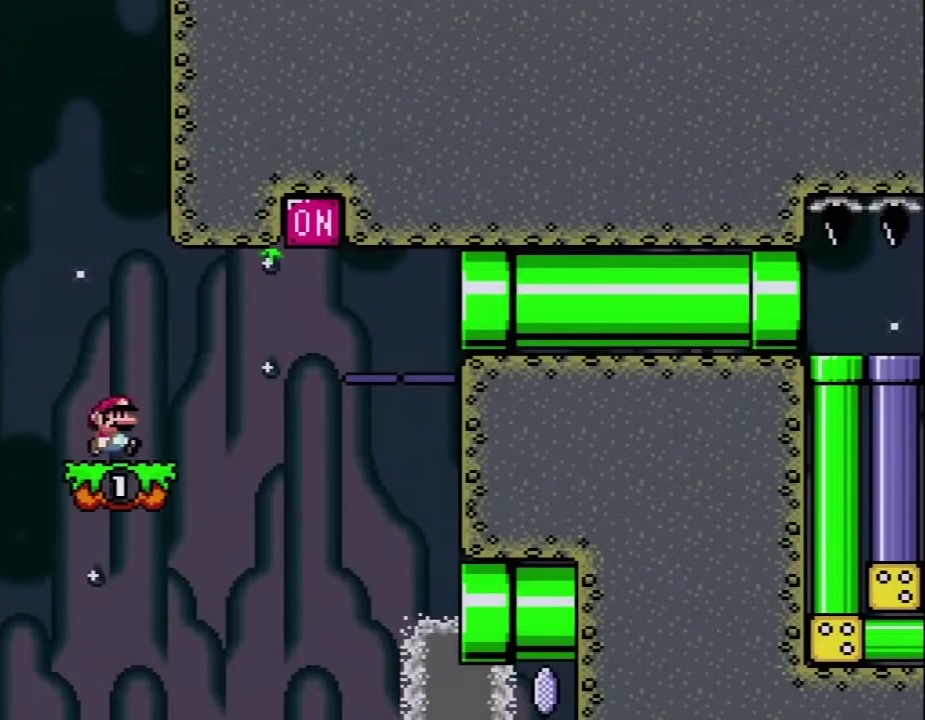
{"buttons": ["Y", "DPAD_RIGHT"], "events": [[217, "B", "down"], [483, "B", "up"]]}
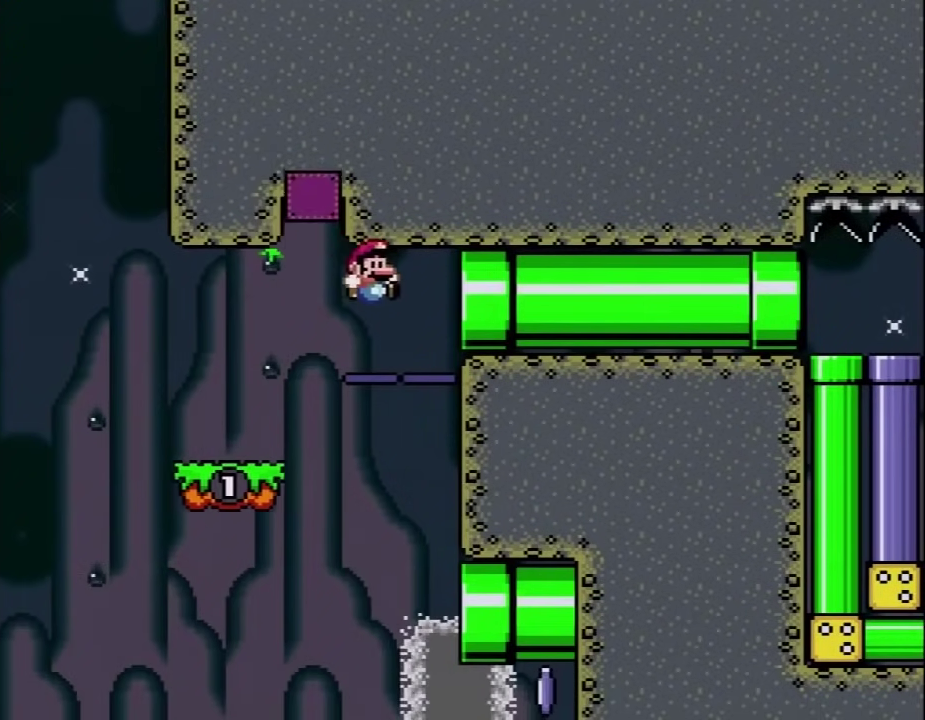
{"buttons": ["Y"], "events": [[467, "DPAD_RIGHT", "up"]]}
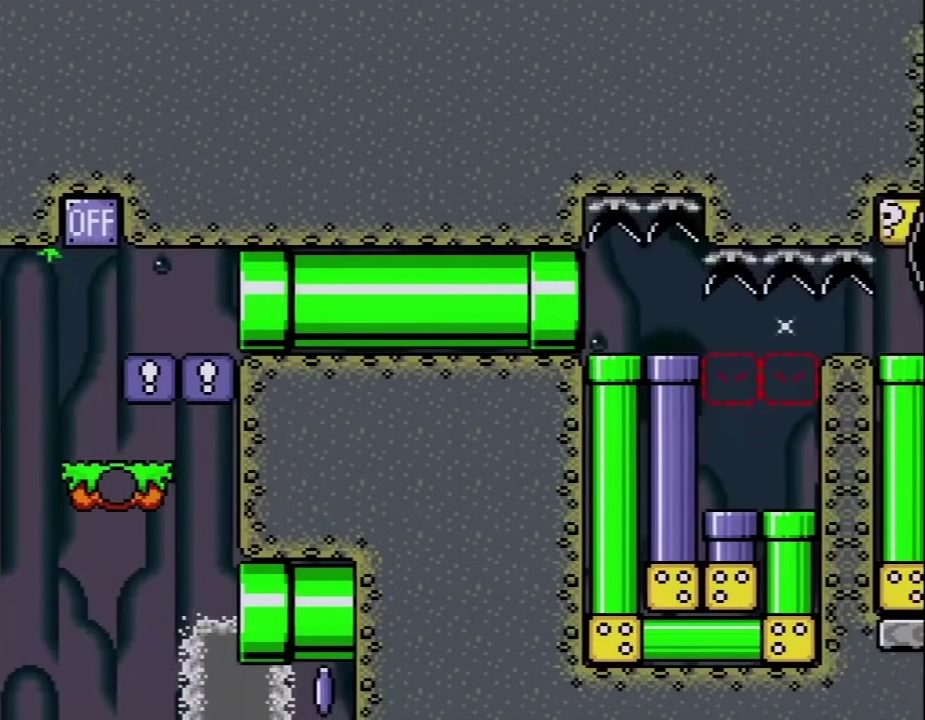
{"buttons": ["Y", "DPAD_RIGHT"], "events": [[17, "DPAD_DOWN", "down"], [333, "DPAD_DOWN", "up"], [400, "DPAD_RIGHT", "down"]]}
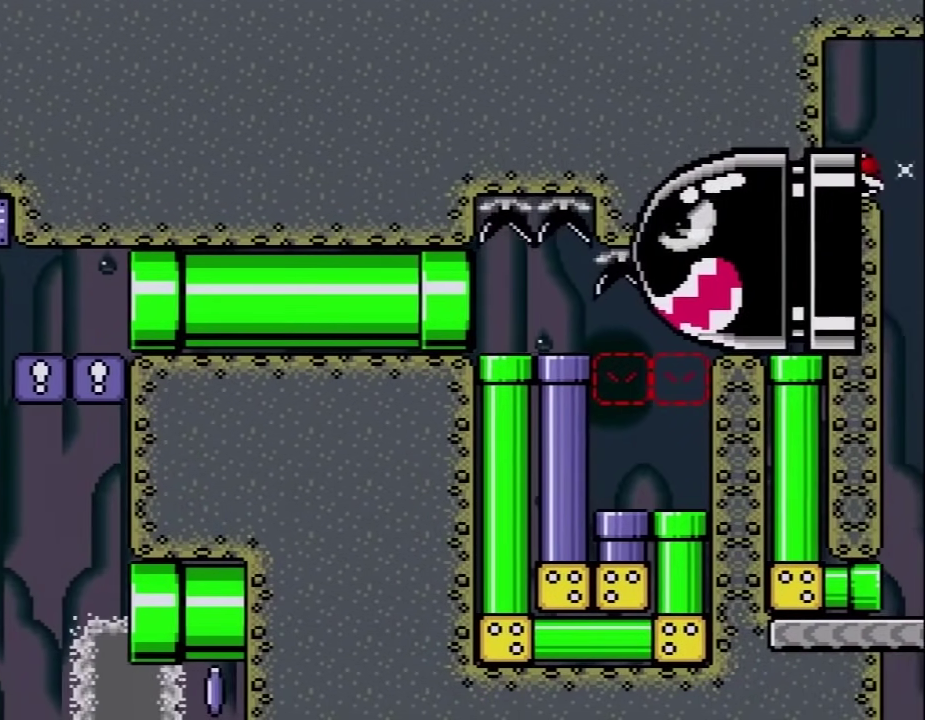
{"buttons": ["B", "Y", "DPAD_LEFT"], "events": [[200, "DPAD_RIGHT", "up"], [383, "B", "down"], [500, "DPAD_LEFT", "down"]]}
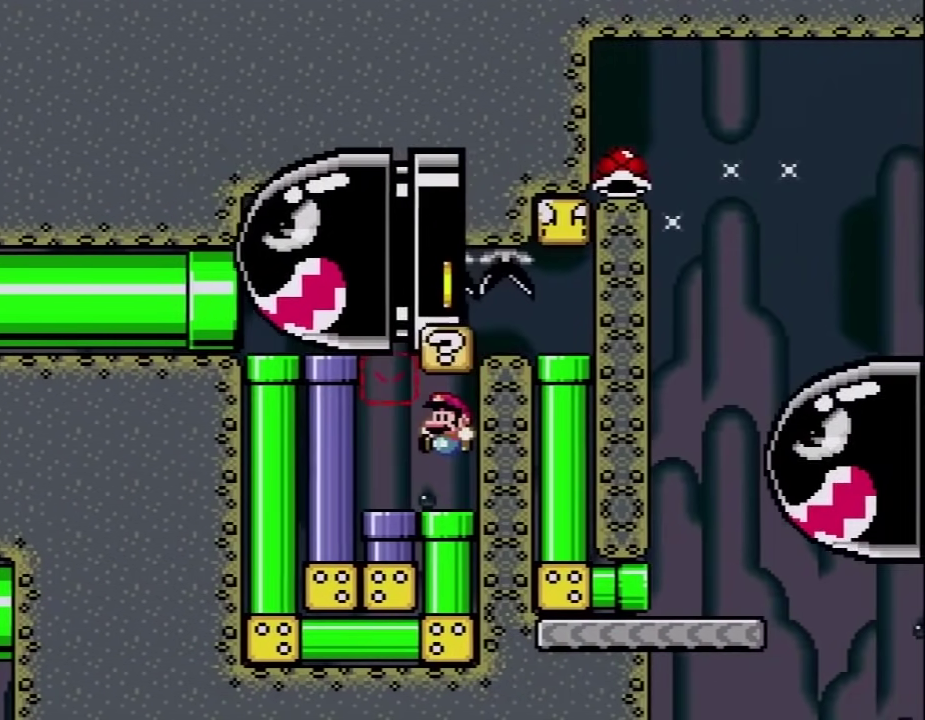
{"buttons": ["Y", "DPAD_DOWN"], "events": [[33, "DPAD_UP", "down"], [67, "B", "up"], [233, "B", "down"], [250, "DPAD_UP", "up"], [350, "DPAD_LEFT", "up"], [383, "B", "up"], [417, "DPAD_DOWN", "down"]]}
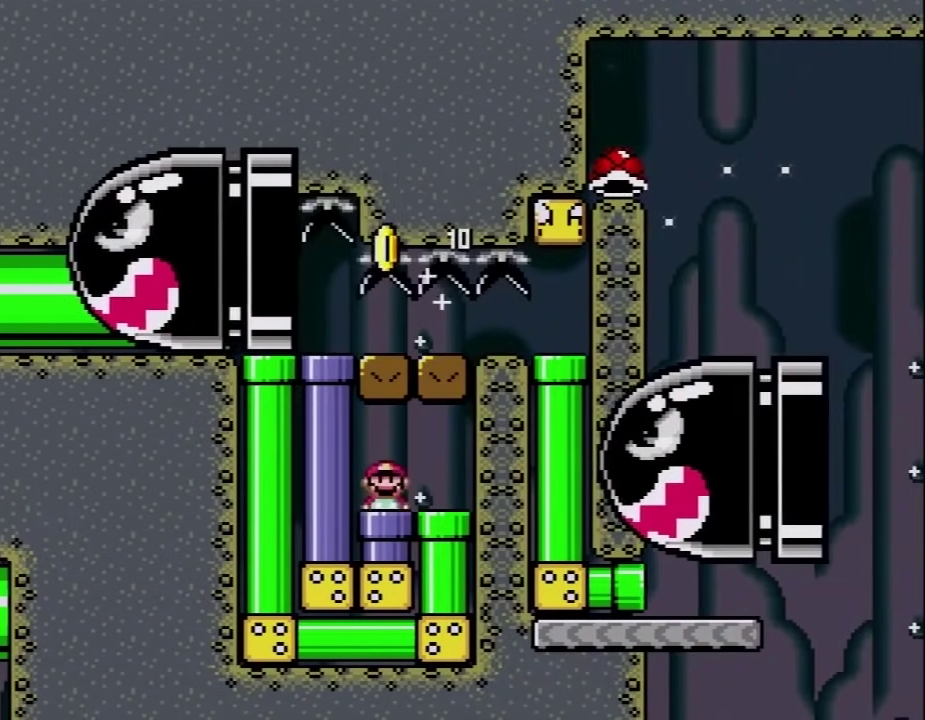
{"buttons": ["Y", "DPAD_RIGHT"], "events": [[200, "DPAD_DOWN", "up"], [283, "DPAD_RIGHT", "down"]]}
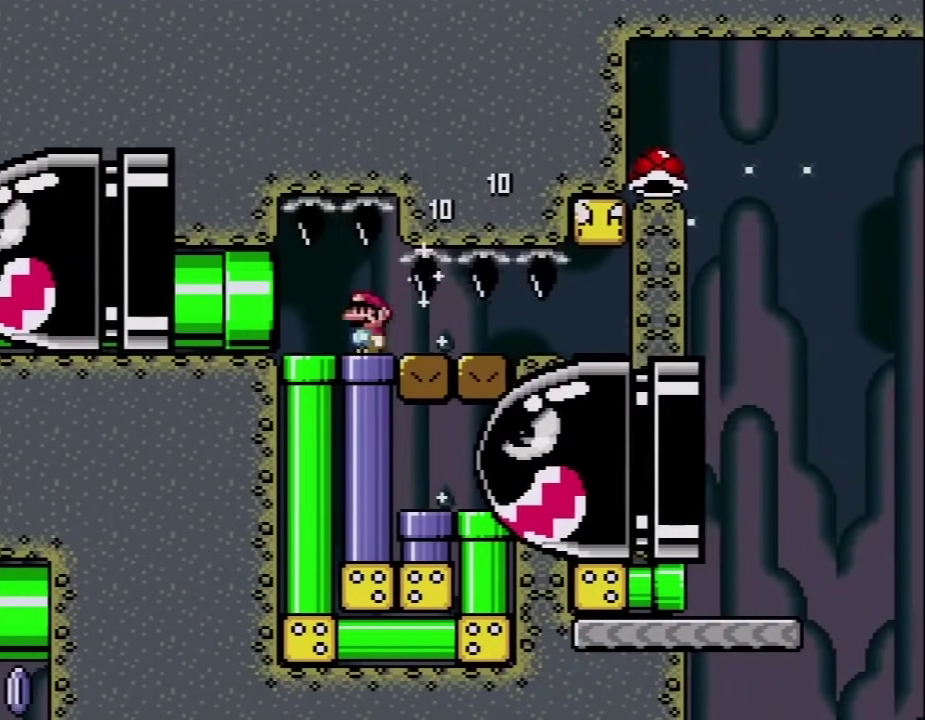
{"buttons": ["Y", "DPAD_RIGHT"], "events": []}
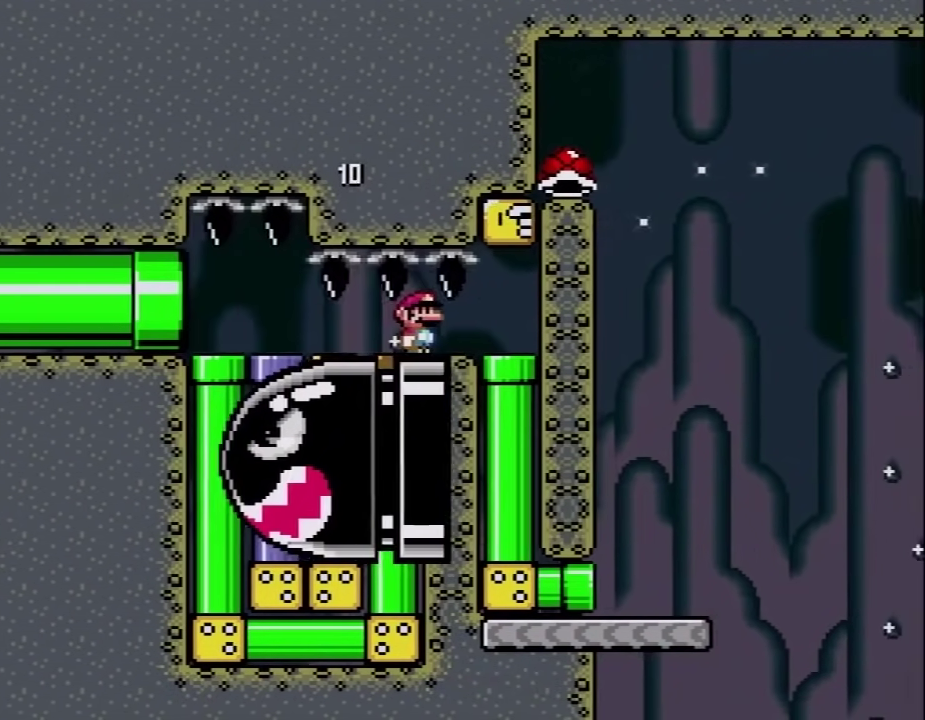
{"buttons": ["Y", "DPAD_DOWN"], "events": [[200, "B", "down"], [250, "DPAD_RIGHT", "up"], [317, "B", "up"], [383, "DPAD_DOWN", "down"]]}
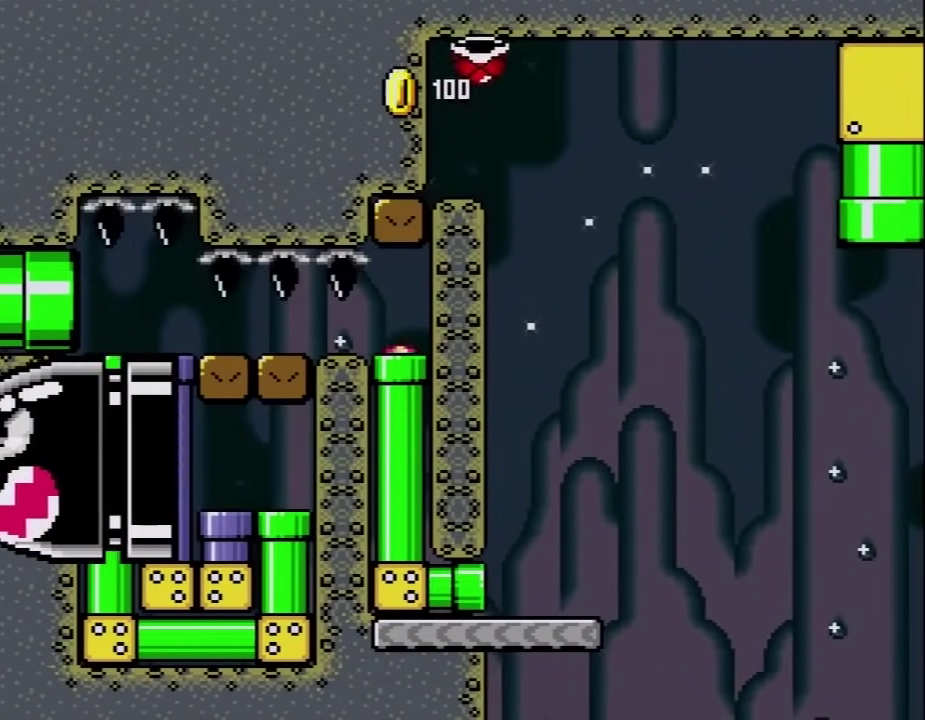
{"buttons": ["Y", "DPAD_RIGHT"], "events": [[133, "DPAD_DOWN", "up"], [317, "DPAD_RIGHT", "down"]]}
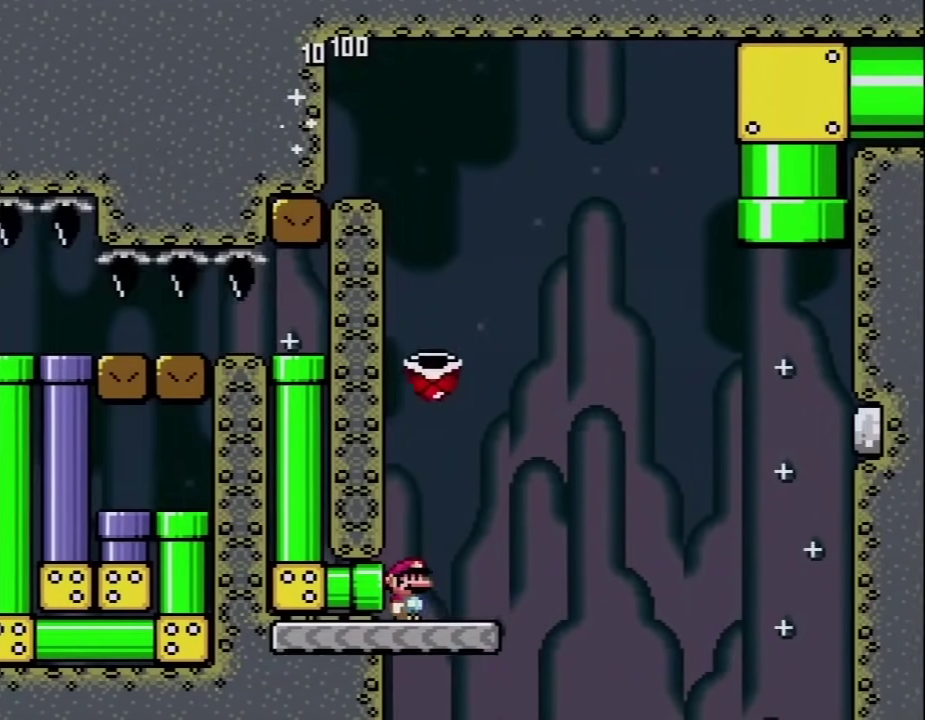
{"buttons": ["B", "Y", "DPAD_RIGHT"], "events": [[133, "B", "down"]]}
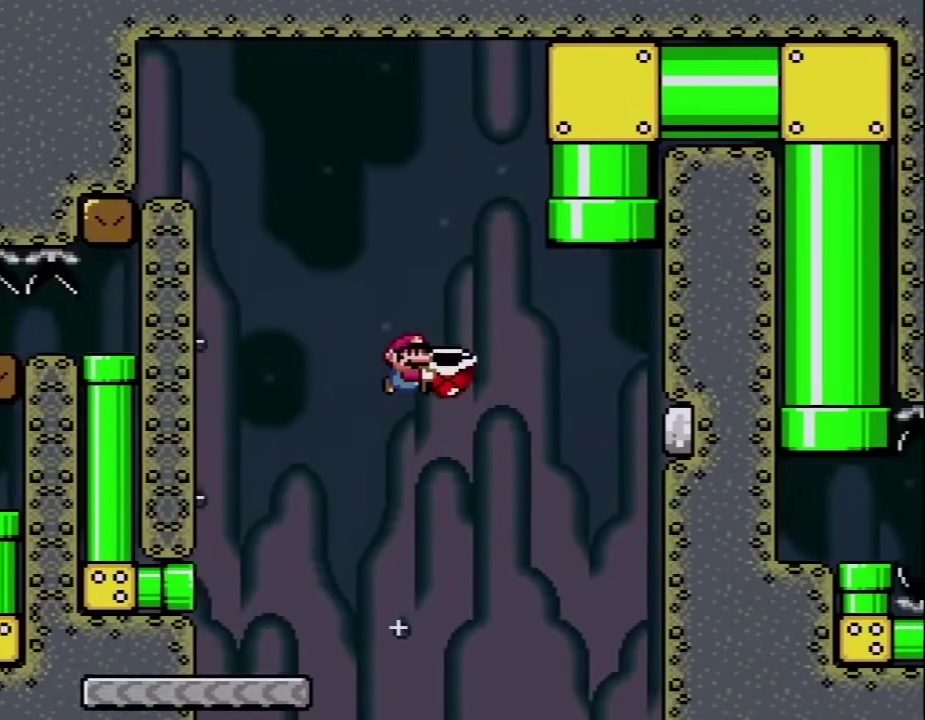
{"buttons": ["B", "Y", "DPAD_UP", "DPAD_LEFT"], "events": [[33, "DPAD_RIGHT", "up"], [67, "Y", "up"], [133, "DPAD_LEFT", "down"], [217, "DPAD_LEFT", "up"], [217, "Y", "down"], [250, "DPAD_RIGHT", "down"], [450, "DPAD_LEFT", "down"], [450, "DPAD_RIGHT", "up"], [450, "DPAD_UP", "down"]]}
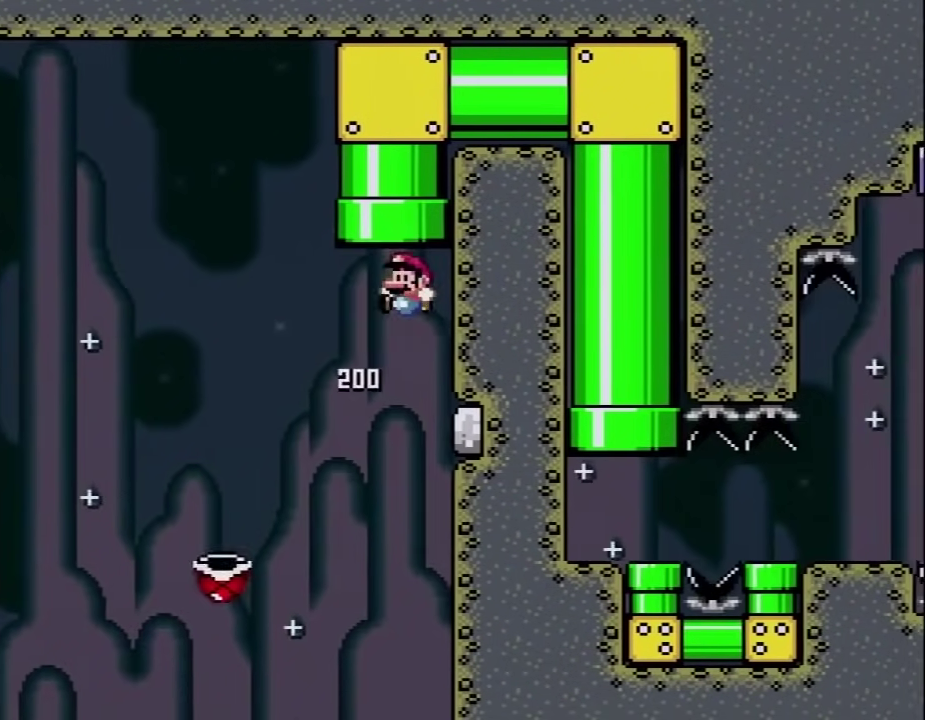
{"buttons": ["Y"], "events": [[217, "B", "up"], [250, "DPAD_LEFT", "up"], [283, "DPAD_UP", "up"]]}
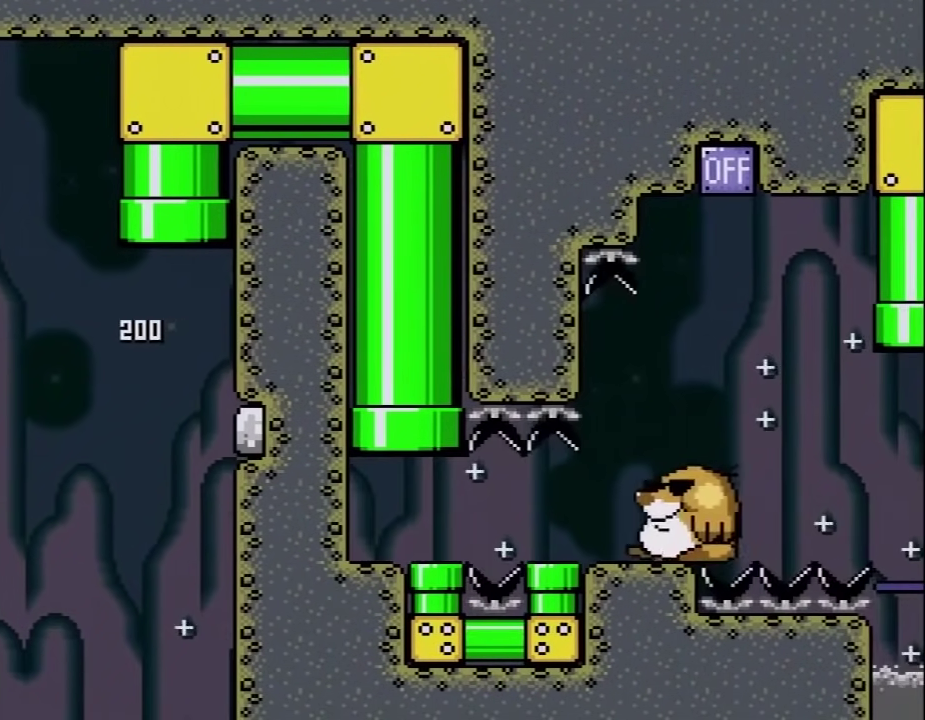
{"buttons": ["Y"], "events": []}
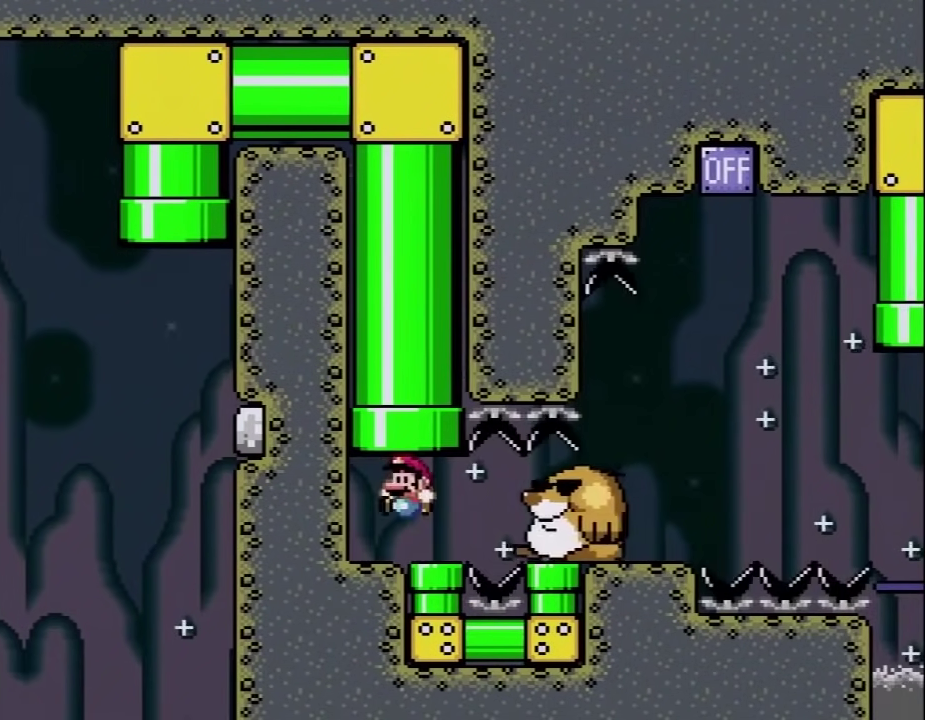
{"buttons": ["Y"], "events": [[67, "DPAD_RIGHT", "down"], [217, "DPAD_DOWN", "down"], [250, "DPAD_RIGHT", "up"], [417, "DPAD_DOWN", "up"]]}
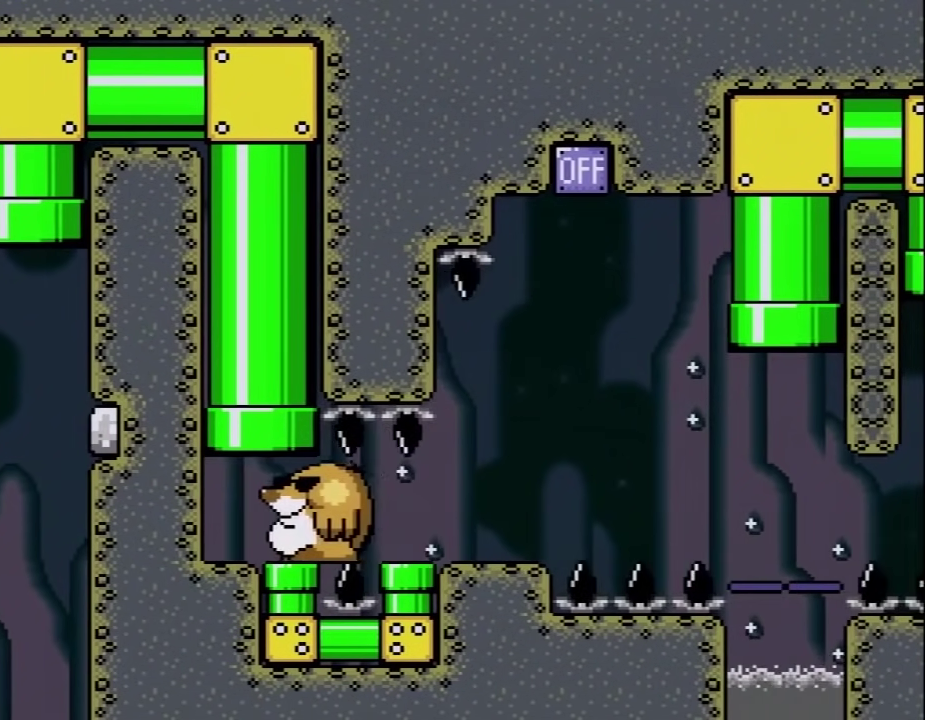
{"buttons": ["Y"], "events": []}
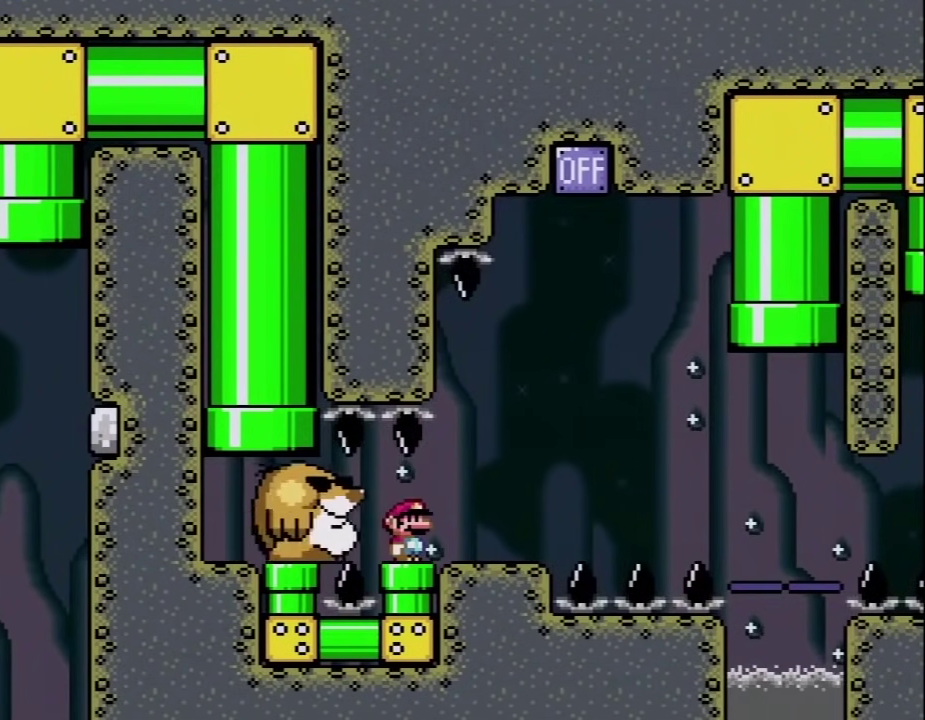
{"buttons": ["Y", "DPAD_LEFT"], "events": [[33, "DPAD_RIGHT", "down"], [383, "B", "down"], [417, "DPAD_RIGHT", "up"], [450, "DPAD_LEFT", "down"], [483, "B", "up"]]}
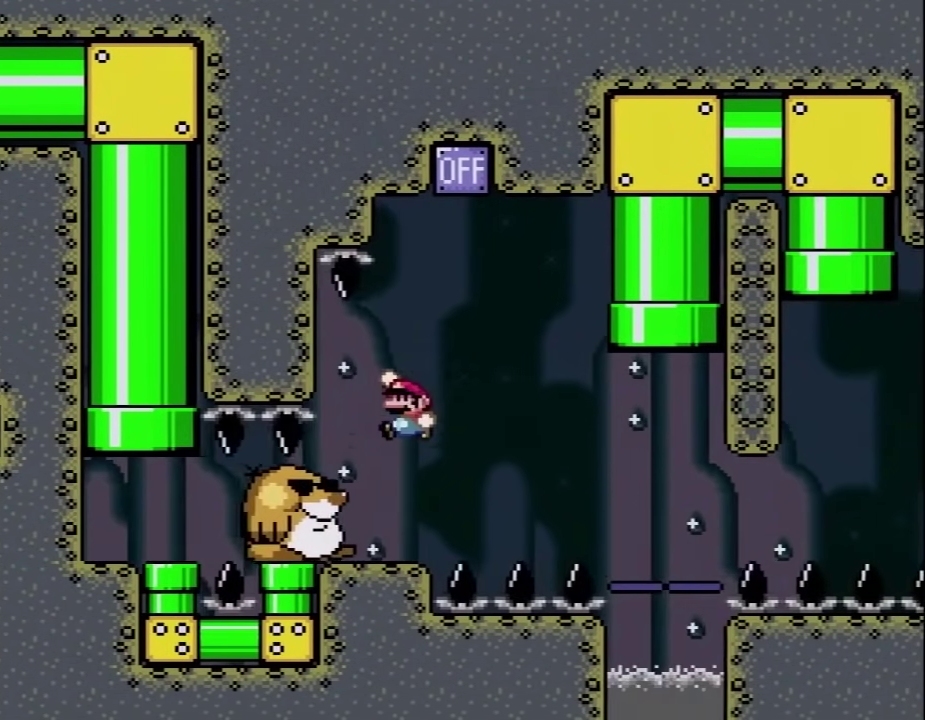
{"buttons": ["Y", "DPAD_RIGHT"], "events": [[250, "DPAD_LEFT", "up"], [250, "DPAD_RIGHT", "down"]]}
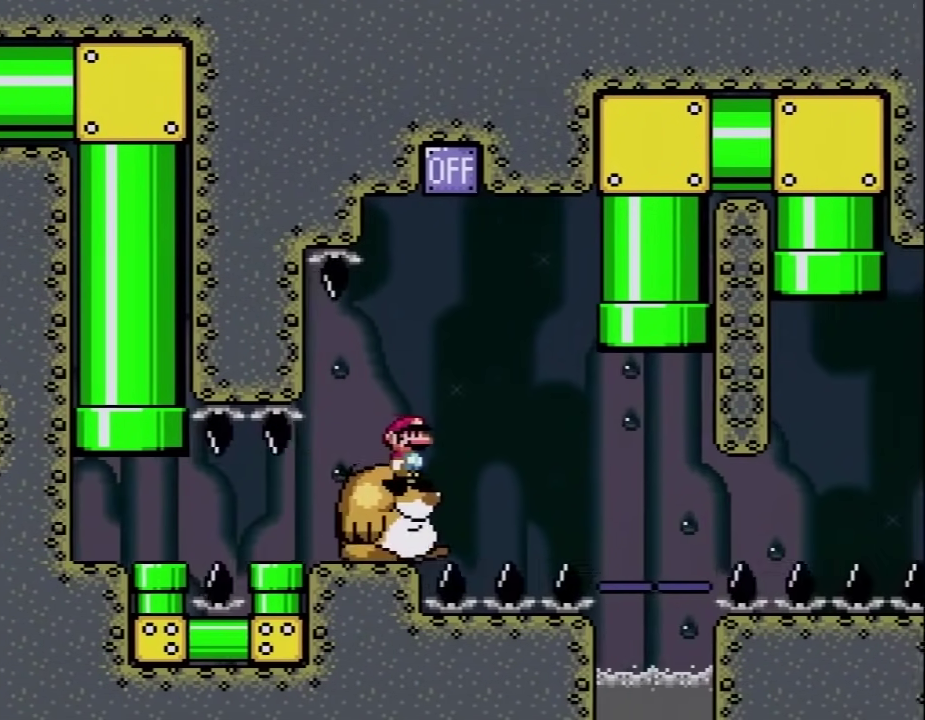
{"buttons": ["B", "Y", "DPAD_UP", "DPAD_RIGHT"], "events": [[50, "B", "down"], [117, "DPAD_LEFT", "down"], [117, "DPAD_RIGHT", "up"], [367, "DPAD_LEFT", "up"], [367, "DPAD_RIGHT", "down"], [500, "DPAD_UP", "down"]]}
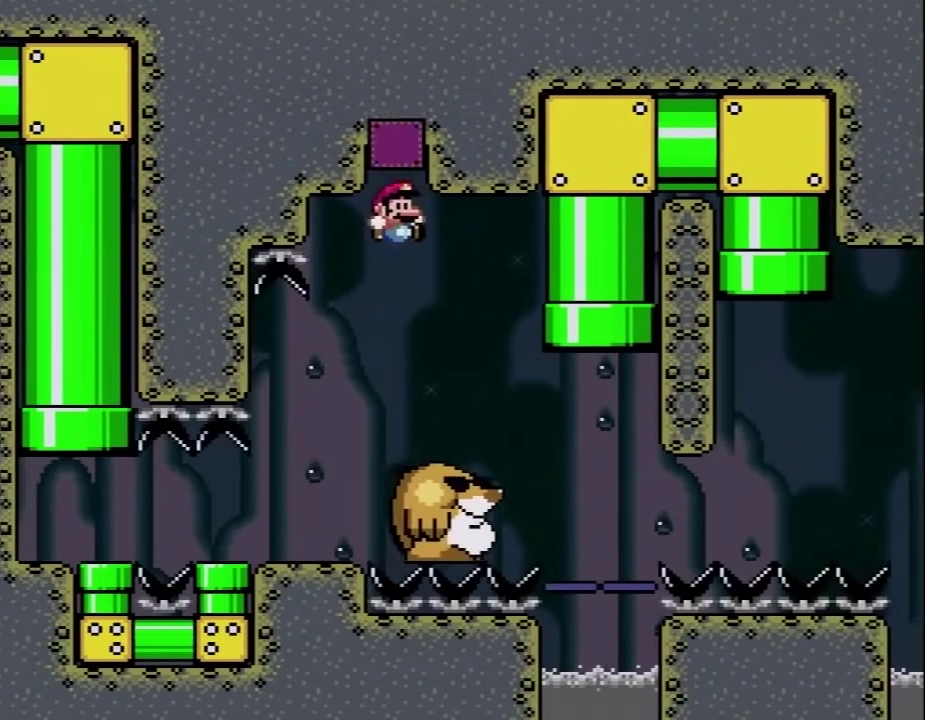
{"buttons": ["B", "Y", "DPAD_UP"], "events": [[117, "B", "up"], [333, "DPAD_UP", "up"], [367, "DPAD_RIGHT", "up"], [400, "DPAD_LEFT", "down"], [433, "DPAD_UP", "down"], [483, "B", "down"], [483, "DPAD_LEFT", "up"]]}
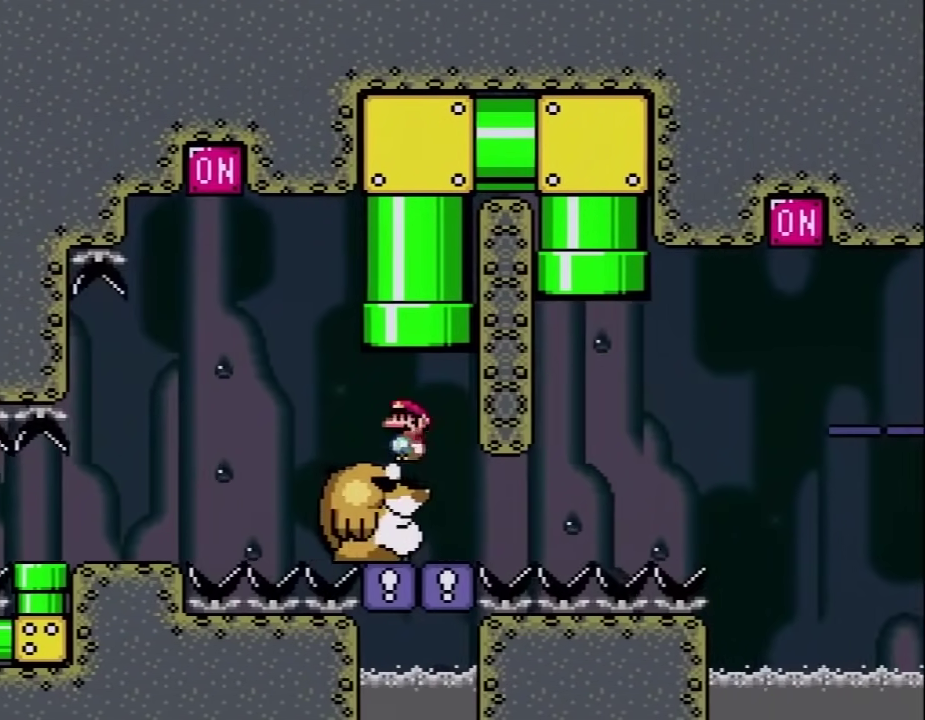
{"buttons": ["Y"], "events": [[150, "DPAD_LEFT", "down"], [217, "B", "up"], [250, "DPAD_LEFT", "up"], [267, "DPAD_UP", "up"]]}
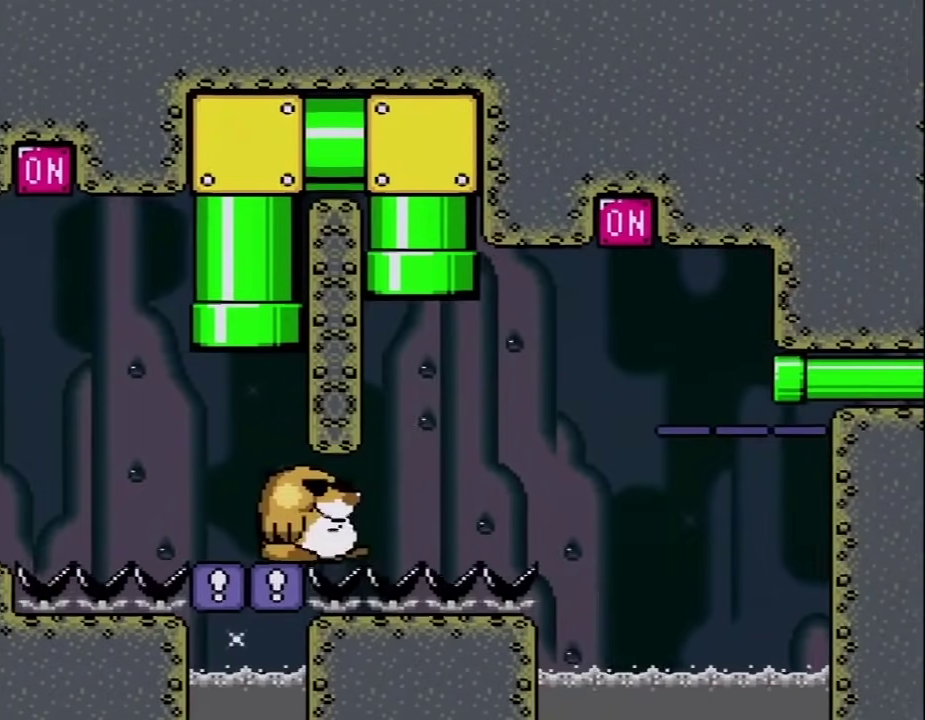
{"buttons": ["Y", "DPAD_RIGHT"], "events": [[433, "DPAD_RIGHT", "down"]]}
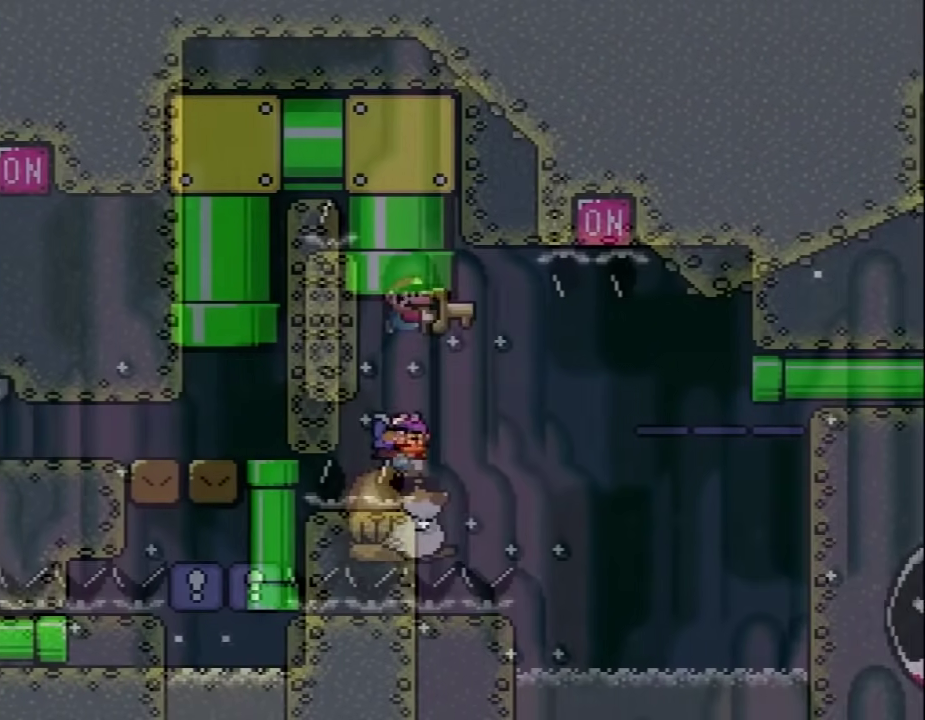
{"buttons": ["B", "Y", "DPAD_RIGHT"], "events": [[200, "B", "down"]]}
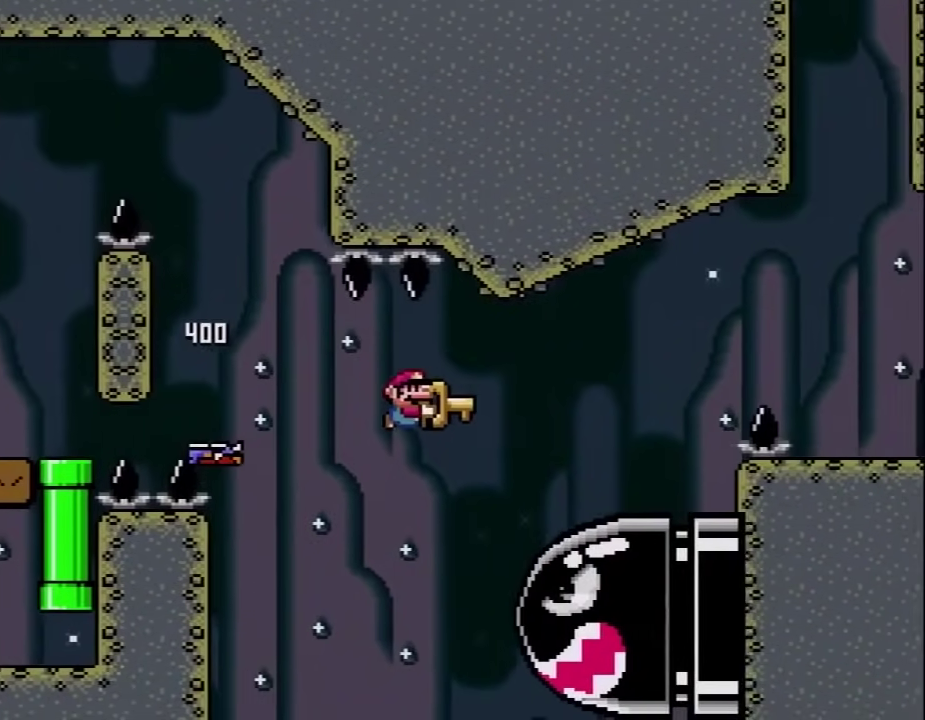
{"buttons": ["B", "Y", "DPAD_RIGHT"], "events": []}
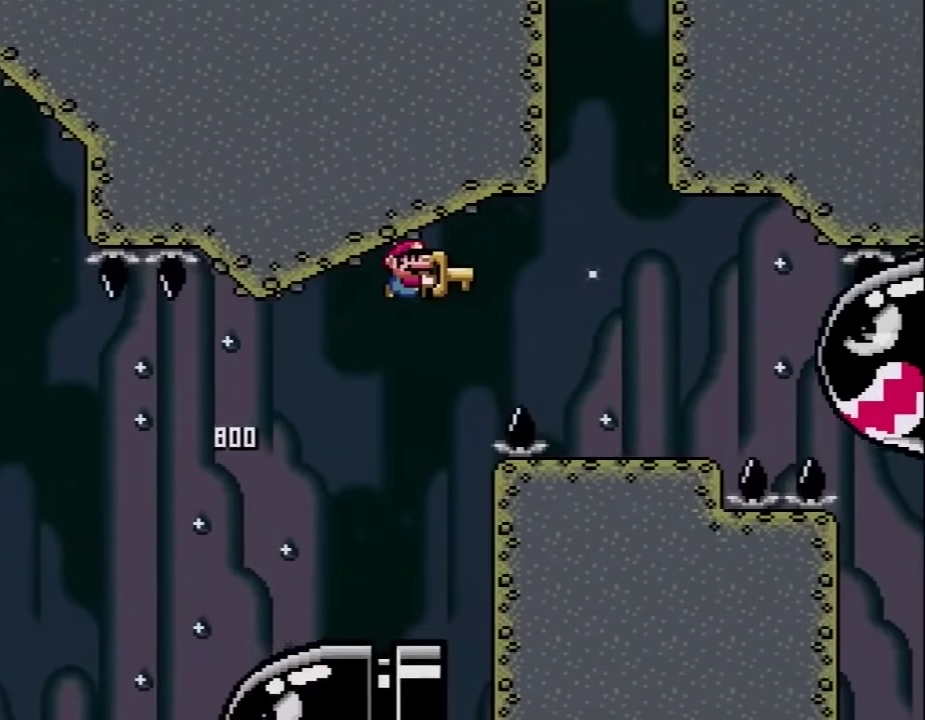
{"buttons": ["Y", "DPAD_LEFT"], "events": [[200, "B", "up"], [300, "DPAD_RIGHT", "up"], [300, "DPAD_UP", "down"], [333, "DPAD_LEFT", "down"], [367, "DPAD_UP", "up"]]}
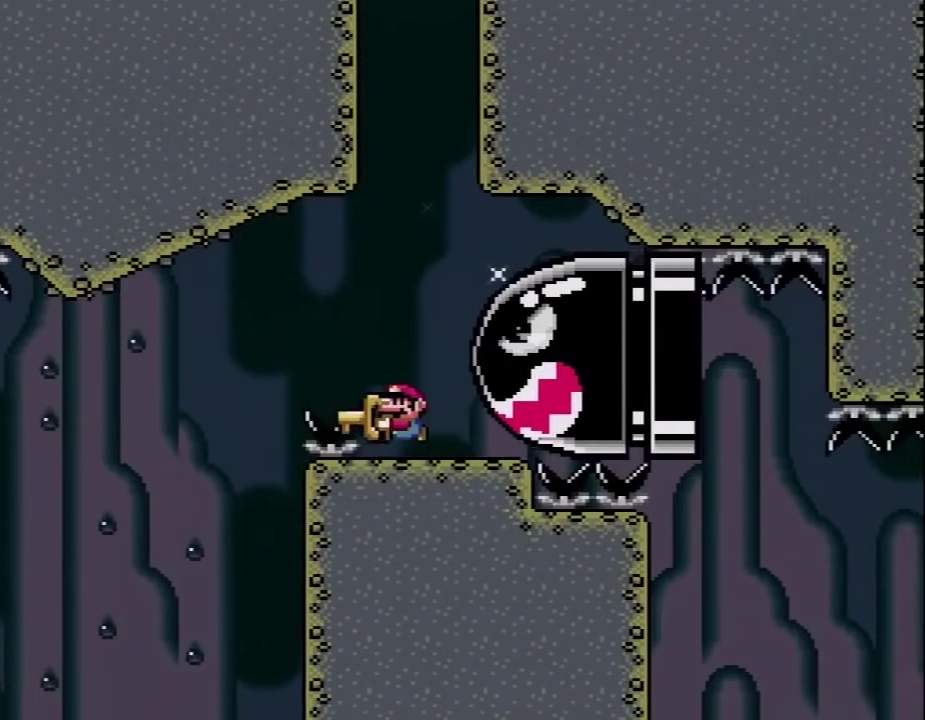
{"buttons": ["Y", "DPAD_RIGHT"], "events": [[50, "B", "down"], [267, "DPAD_LEFT", "up"], [267, "DPAD_RIGHT", "down"], [300, "B", "up"]]}
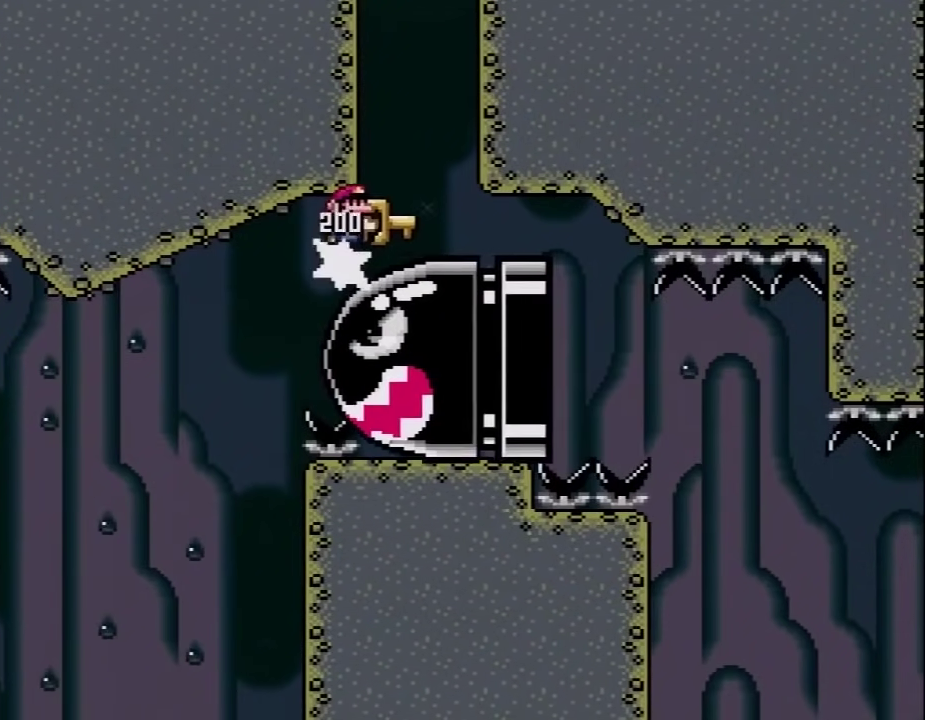
{"buttons": ["Y", "DPAD_RIGHT"], "events": [[233, "DPAD_LEFT", "down"], [233, "DPAD_RIGHT", "up"], [367, "DPAD_LEFT", "up"], [400, "DPAD_RIGHT", "down"]]}